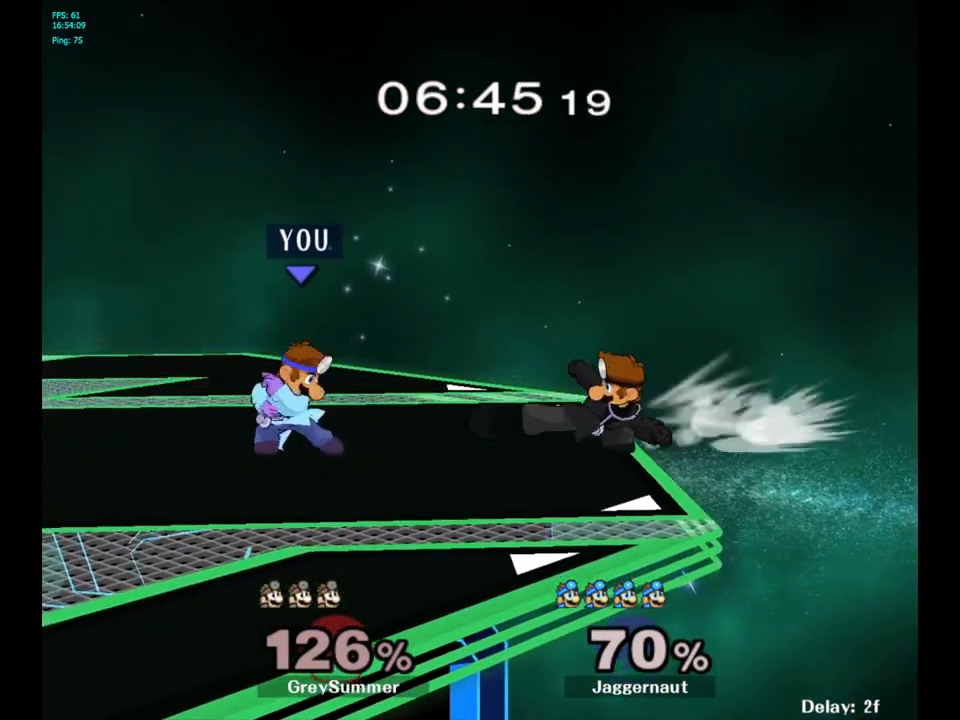
Gameplay with a controller (Nintendo layout); each line is a JSON object with the inputs held at the frame after it. "events" lists button and stick changes between this image and that frame as [ms after this image, input, new state], when the widget could be followed in between. Not read: L3 R3.
{"buttons": ["A"], "left_stick": "center", "right_stick": "center", "events": [[67, "left_stick", "center"]]}
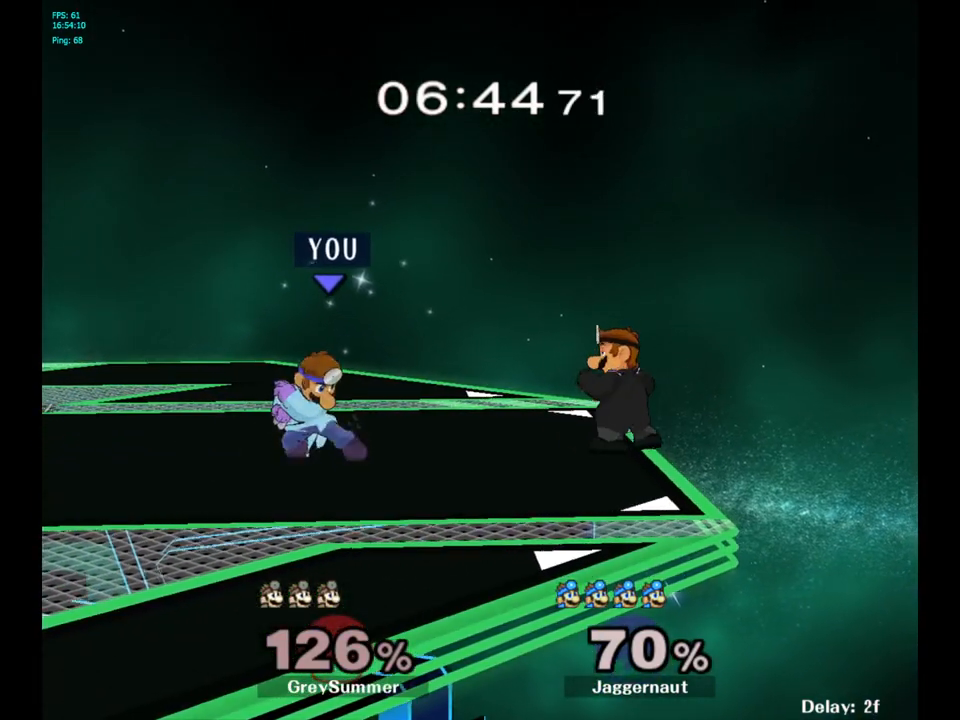
{"buttons": ["A"], "left_stick": "center", "right_stick": "center", "events": []}
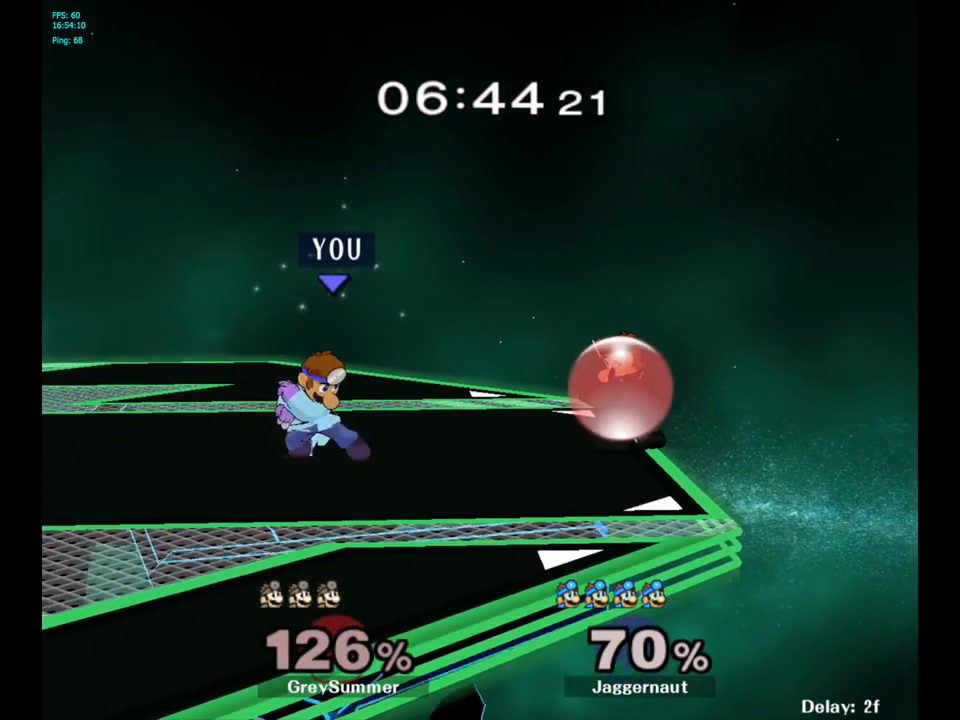
{"buttons": ["R1"], "left_stick": "center", "right_stick": "center", "events": [[417, "R1", "down"], [433, "A", "up"]]}
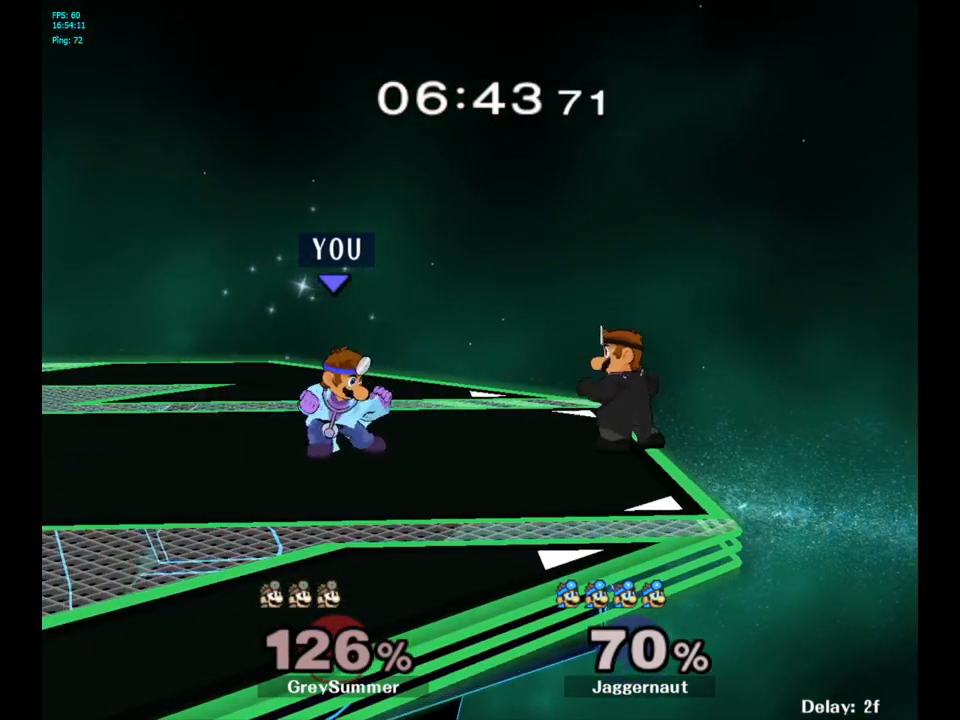
{"buttons": [], "left_stick": "center", "right_stick": "center", "events": [[83, "right_stick", "left"], [317, "right_stick", "center"], [333, "R1", "up"]]}
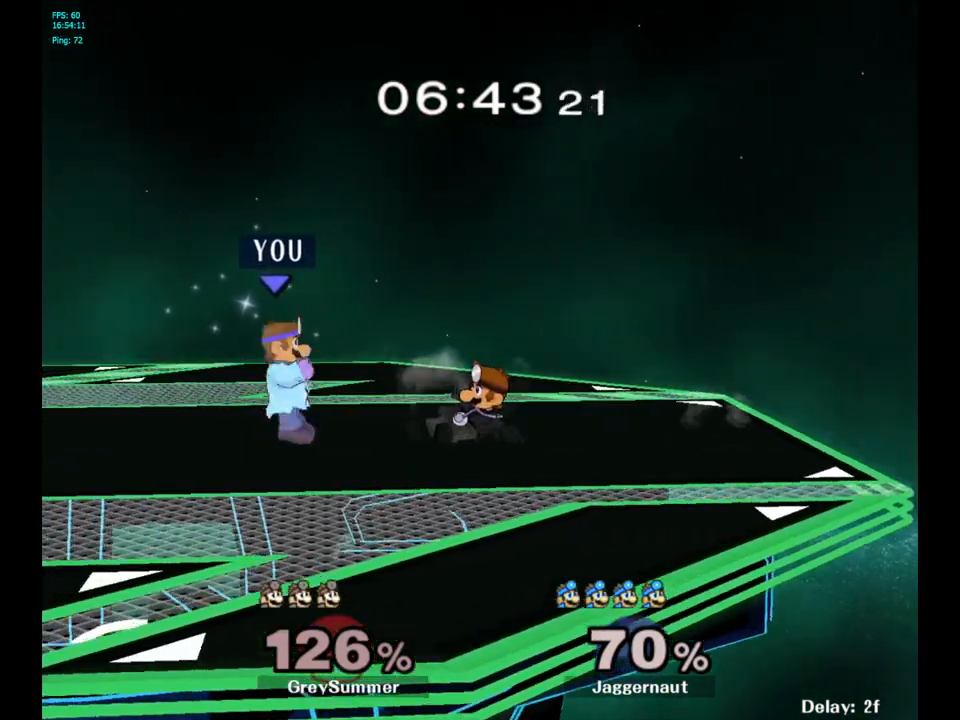
{"buttons": [], "left_stick": "center", "right_stick": "center", "events": [[300, "A", "down"], [417, "A", "up"]]}
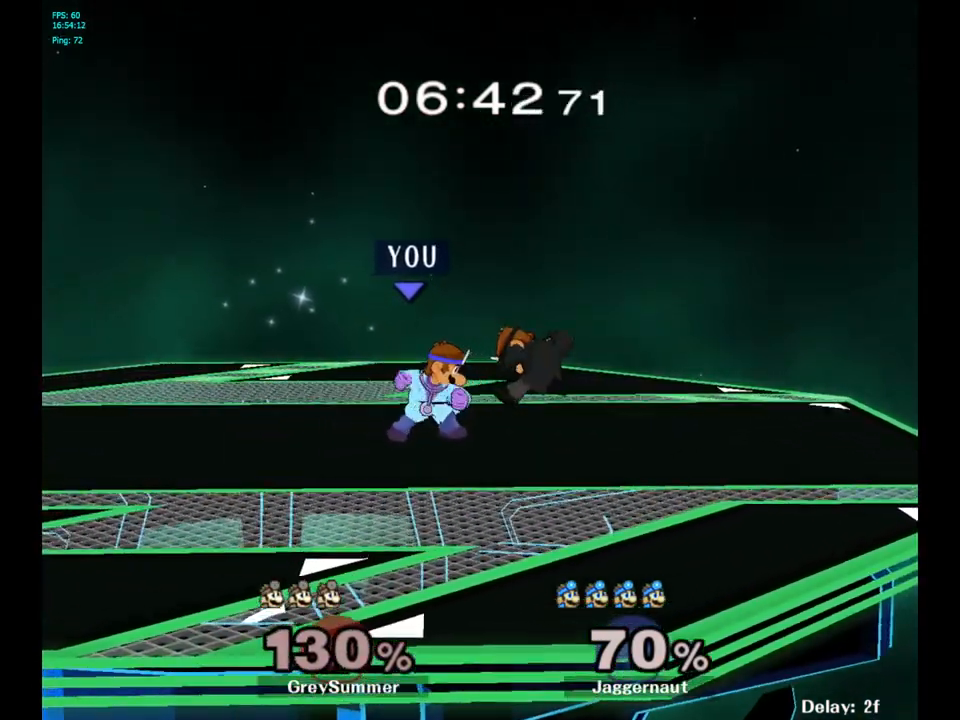
{"buttons": [], "left_stick": "center", "right_stick": "center", "events": [[83, "left_stick", "down"], [183, "Z", "down"], [267, "left_stick", "center"], [333, "Z", "up"]]}
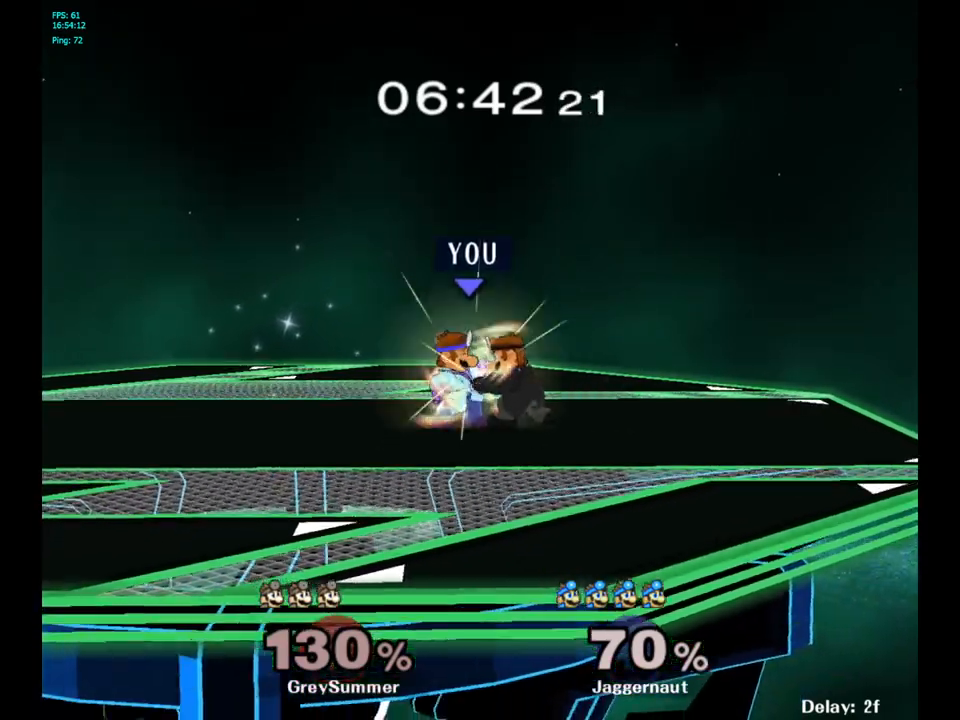
{"buttons": [], "left_stick": "left", "right_stick": "center", "events": [[383, "left_stick", "left"]]}
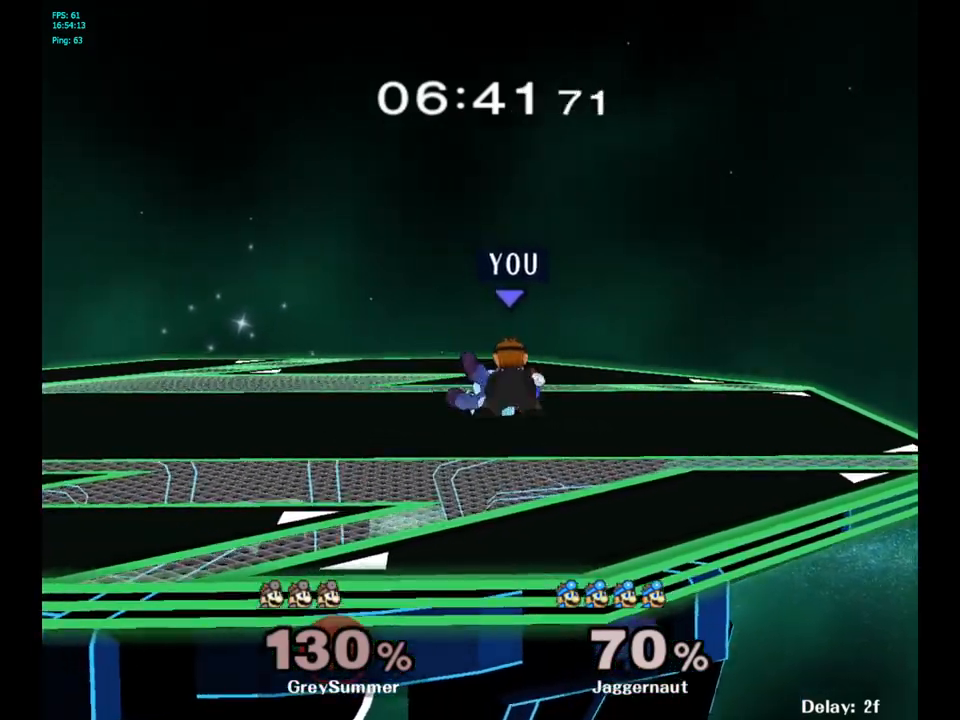
{"buttons": [], "left_stick": "left", "right_stick": "center", "events": []}
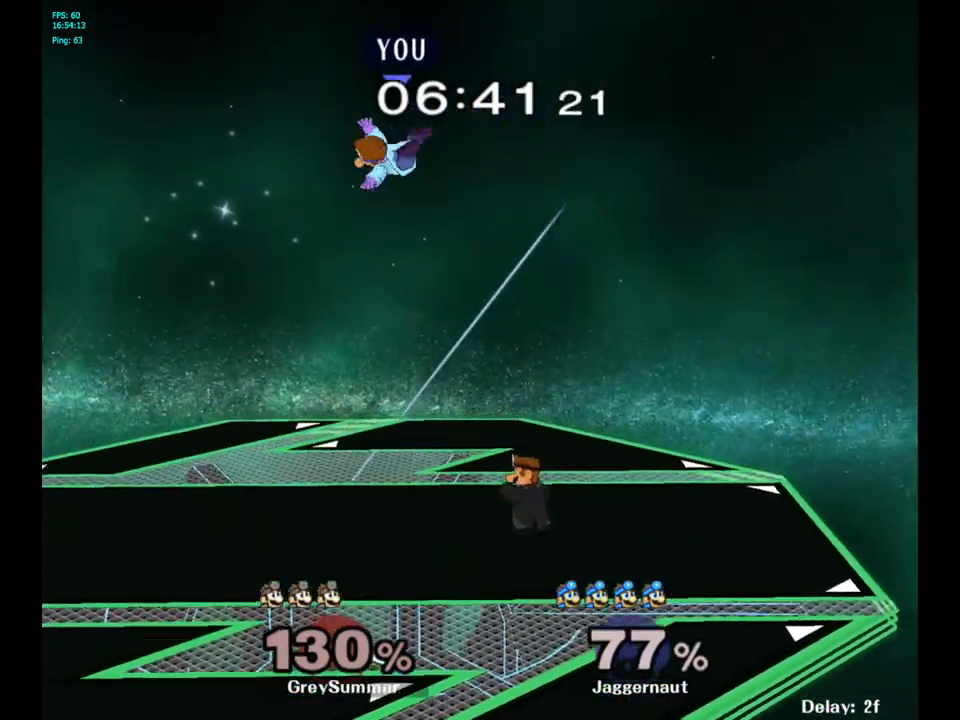
{"buttons": ["Y"], "left_stick": "center", "right_stick": "center", "events": [[383, "left_stick", "center"], [433, "Y", "down"]]}
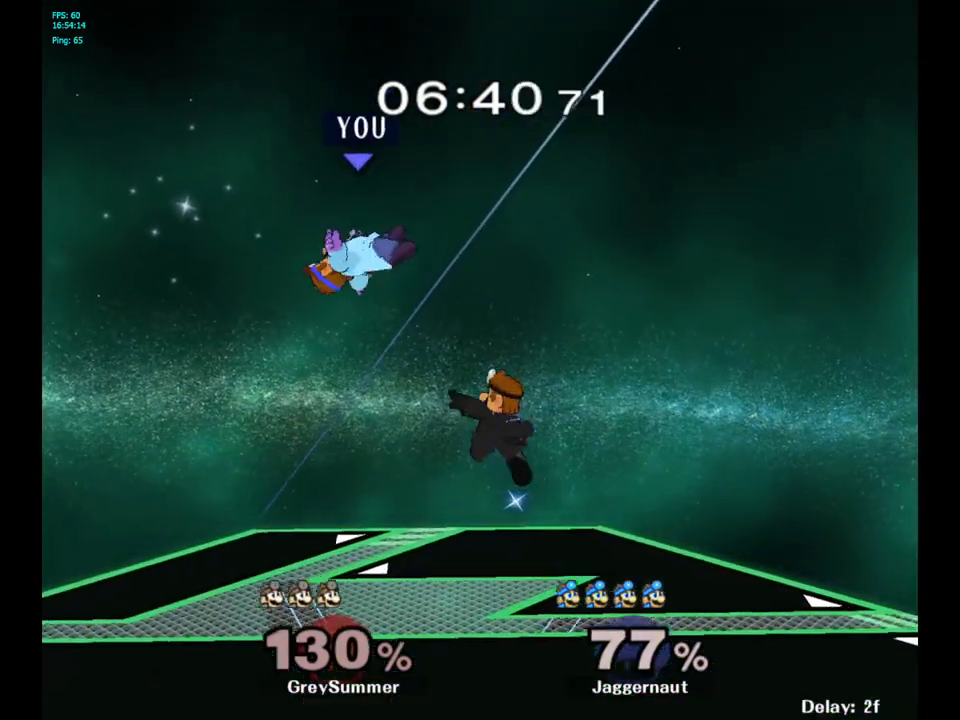
{"buttons": [], "left_stick": "center", "right_stick": "center", "events": [[17, "Y", "up"], [67, "left_stick", "up-right"], [83, "Y", "down"], [233, "Y", "up"], [383, "left_stick", "center"]]}
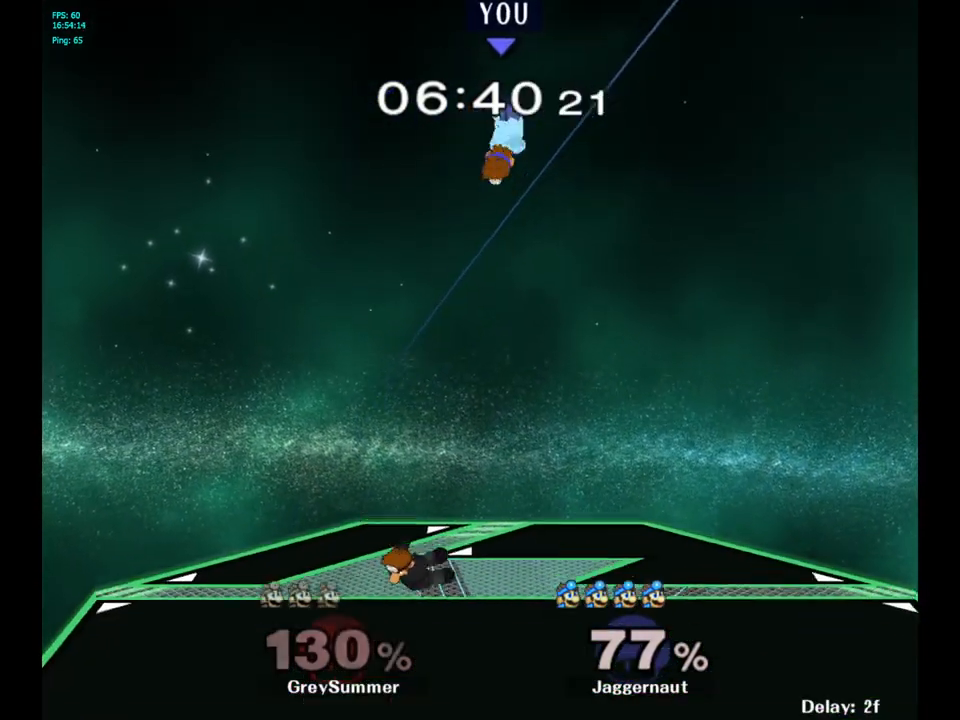
{"buttons": [], "left_stick": "right", "right_stick": "center", "events": [[50, "left_stick", "down"], [200, "left_stick", "down-right"], [317, "left_stick", "right"]]}
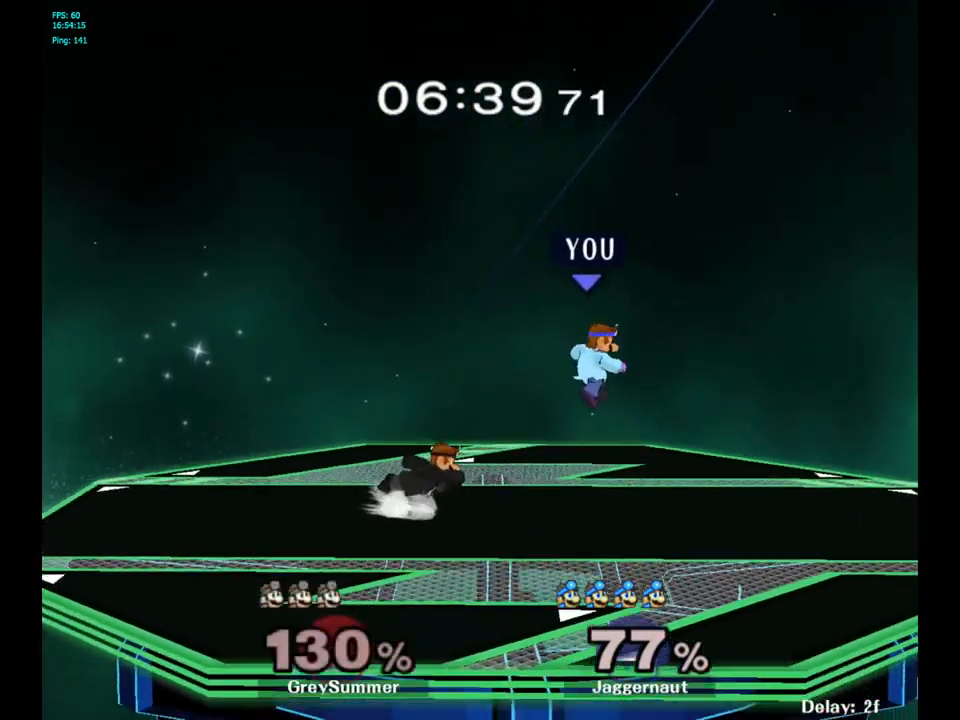
{"buttons": [], "left_stick": "left", "right_stick": "center", "events": [[217, "left_stick", "center"], [350, "left_stick", "right"], [467, "left_stick", "left"]]}
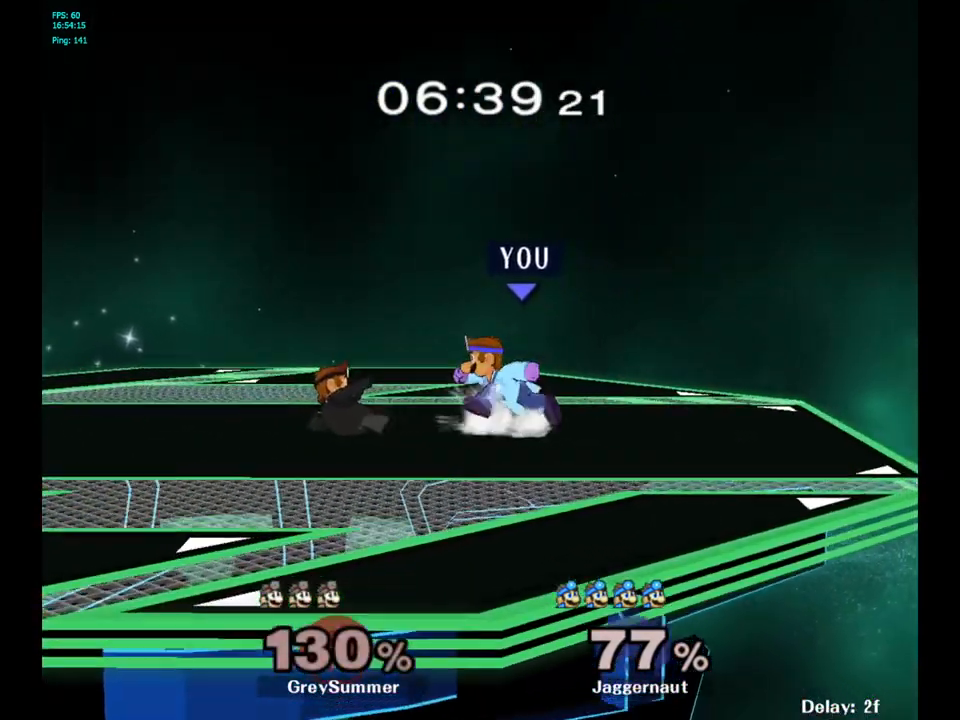
{"buttons": [], "left_stick": "up-right", "right_stick": "center", "events": [[67, "A", "down"], [83, "left_stick", "center"], [217, "A", "up"], [433, "left_stick", "up-right"]]}
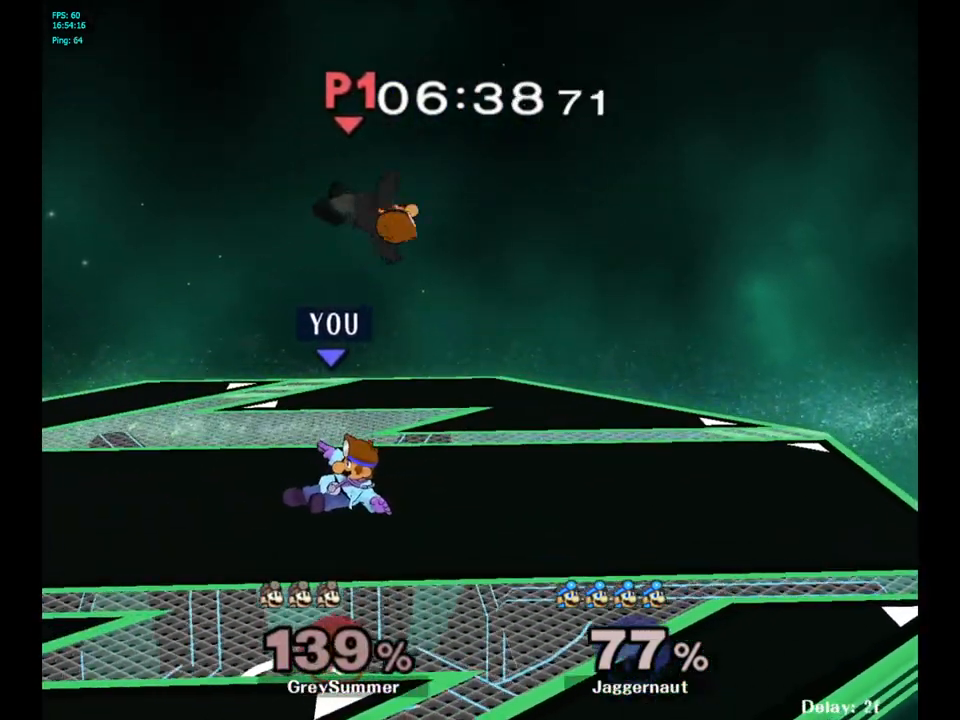
{"buttons": ["A", "Y"], "left_stick": "up", "right_stick": "center", "events": [[317, "left_stick", "up"], [333, "Y", "down"], [500, "A", "down"]]}
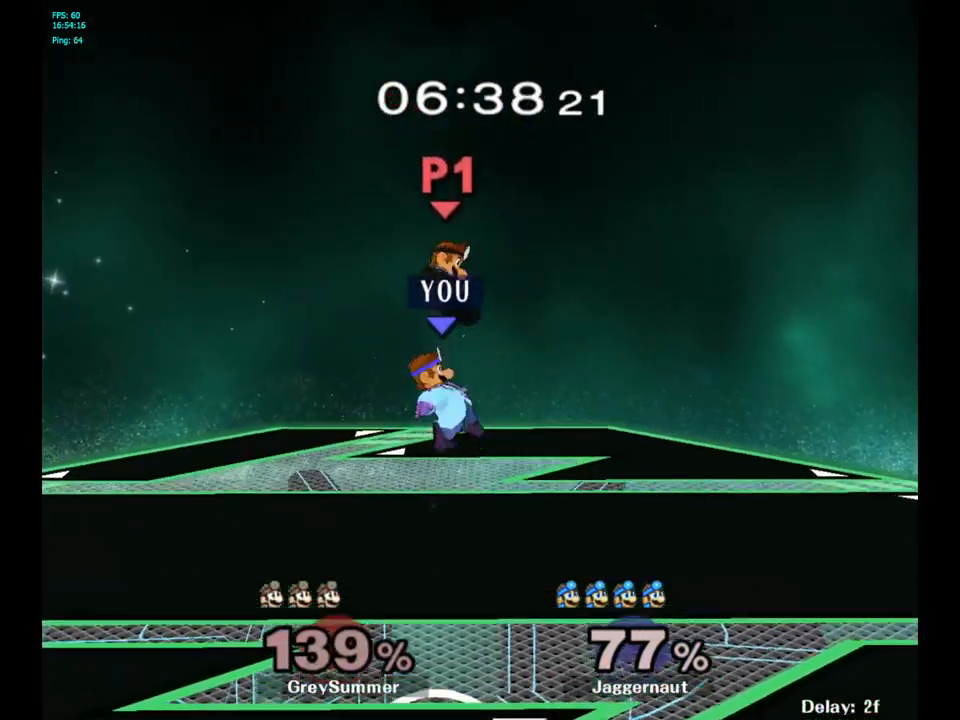
{"buttons": [], "left_stick": "up-right", "right_stick": "center", "events": [[150, "left_stick", "up-right"], [200, "A", "up"], [233, "Y", "up"]]}
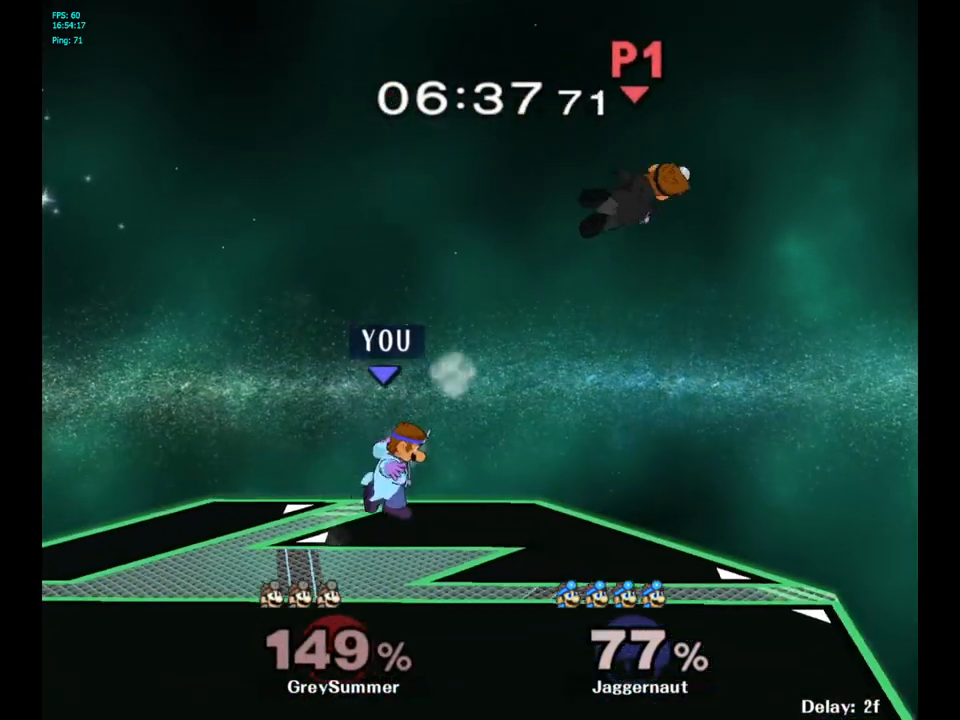
{"buttons": ["B"], "left_stick": "center", "right_stick": "center", "events": [[400, "left_stick", "center"], [483, "B", "down"]]}
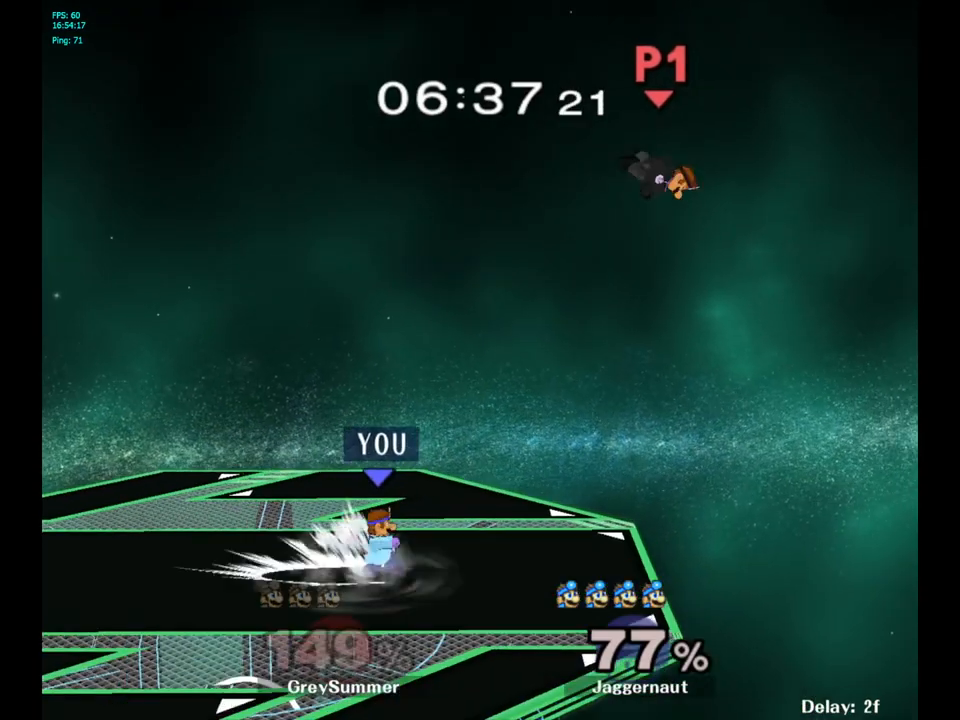
{"buttons": ["B"], "left_stick": "center", "right_stick": "center", "events": [[117, "B", "up"], [183, "B", "down"], [283, "B", "up"], [450, "B", "down"]]}
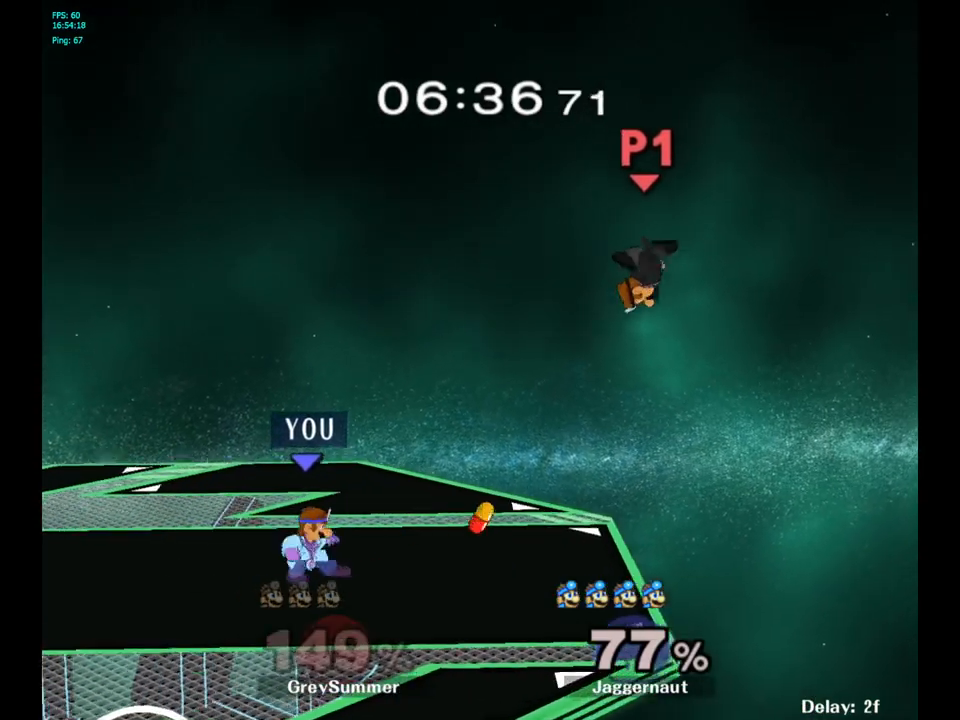
{"buttons": ["Y"], "left_stick": "down-left", "right_stick": "center", "events": [[33, "B", "up"], [283, "left_stick", "right"], [467, "Y", "down"], [467, "left_stick", "down-left"]]}
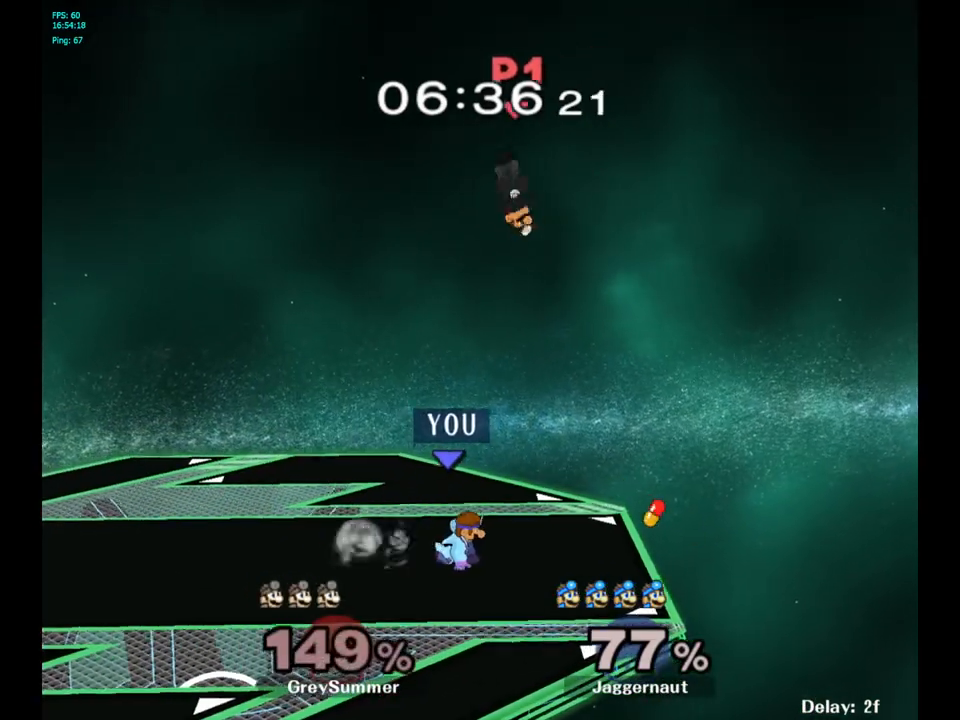
{"buttons": ["A", "Y"], "left_stick": "up", "right_stick": "center", "events": [[33, "R1", "down"], [150, "Y", "up"], [167, "R1", "up"], [167, "left_stick", "center"], [350, "Y", "down"], [350, "left_stick", "up"], [450, "A", "down"]]}
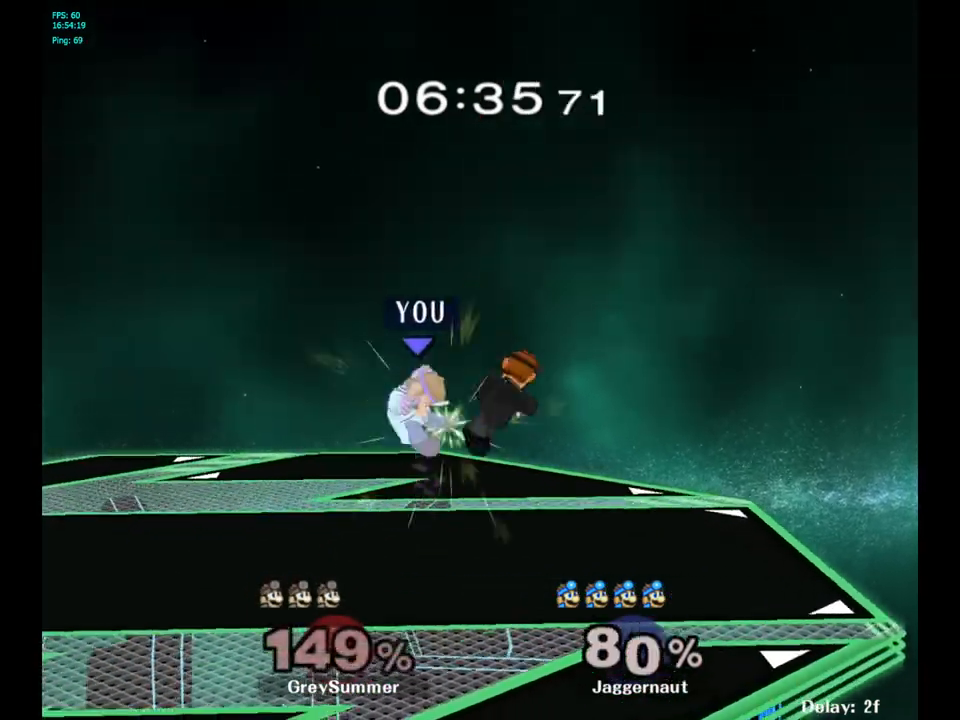
{"buttons": ["A"], "left_stick": "center", "right_stick": "center", "events": [[17, "Y", "up"], [100, "A", "up"], [233, "left_stick", "up-right"], [367, "left_stick", "center"], [500, "A", "down"]]}
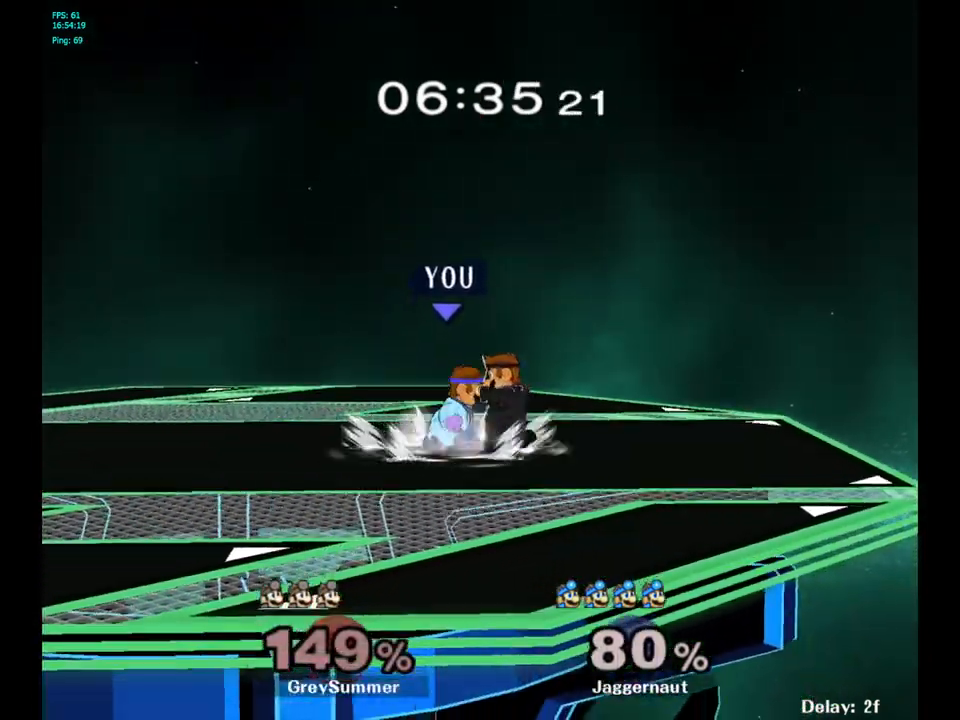
{"buttons": [], "left_stick": "center", "right_stick": "center", "events": [[133, "A", "up"], [350, "Z", "down"], [467, "Z", "up"]]}
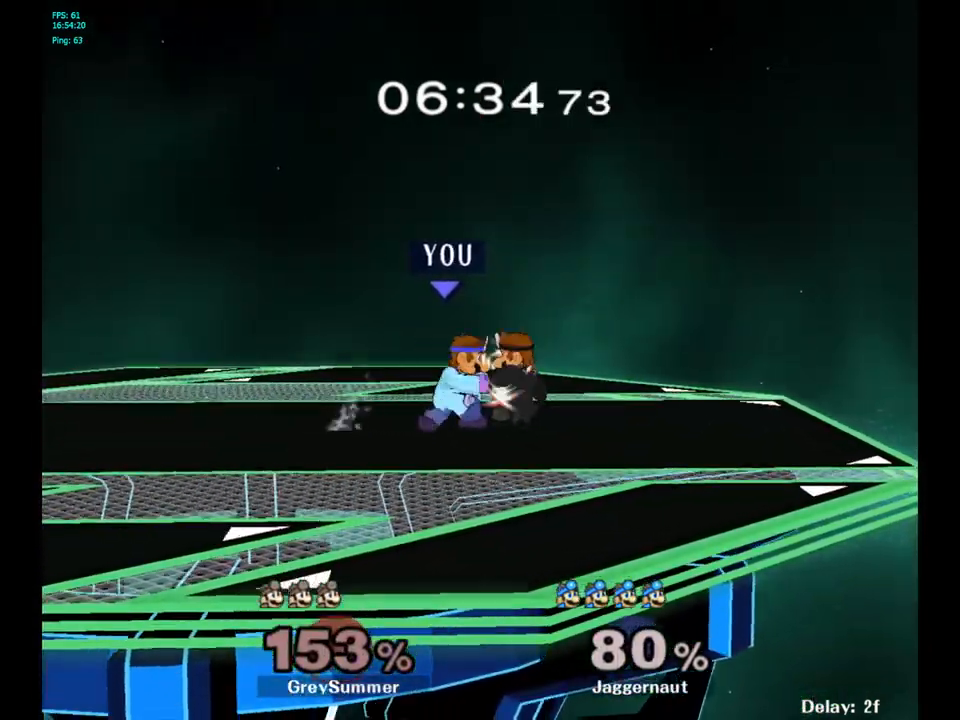
{"buttons": [], "left_stick": "center", "right_stick": "center", "events": [[83, "left_stick", "down"], [333, "left_stick", "center"]]}
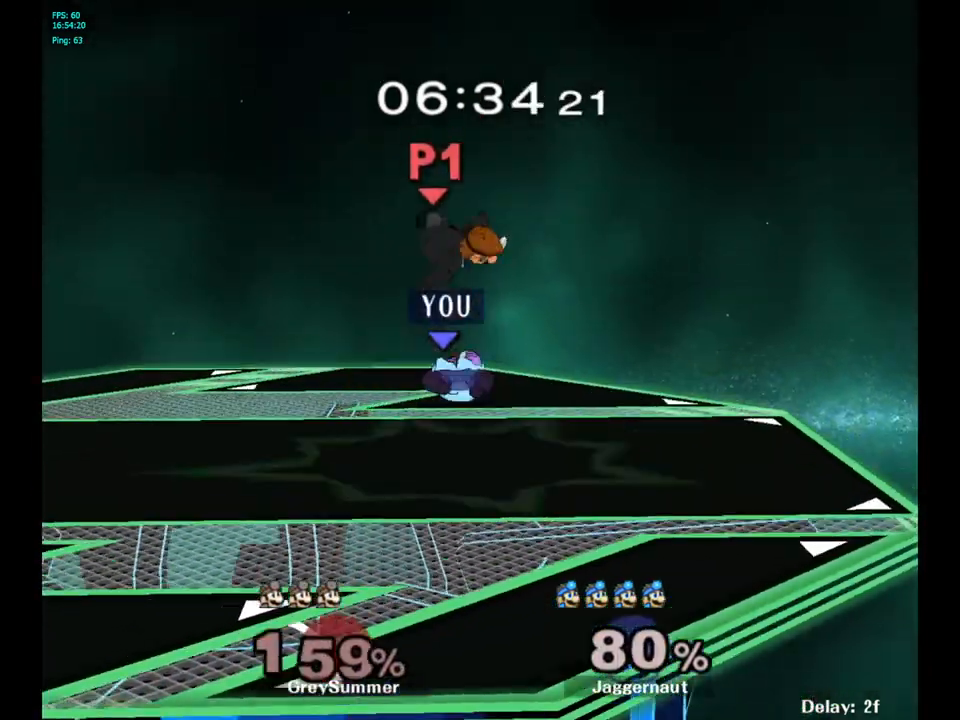
{"buttons": ["A", "Y"], "left_stick": "up", "right_stick": "center", "events": [[283, "left_stick", "up"], [300, "Y", "down"], [500, "A", "down"]]}
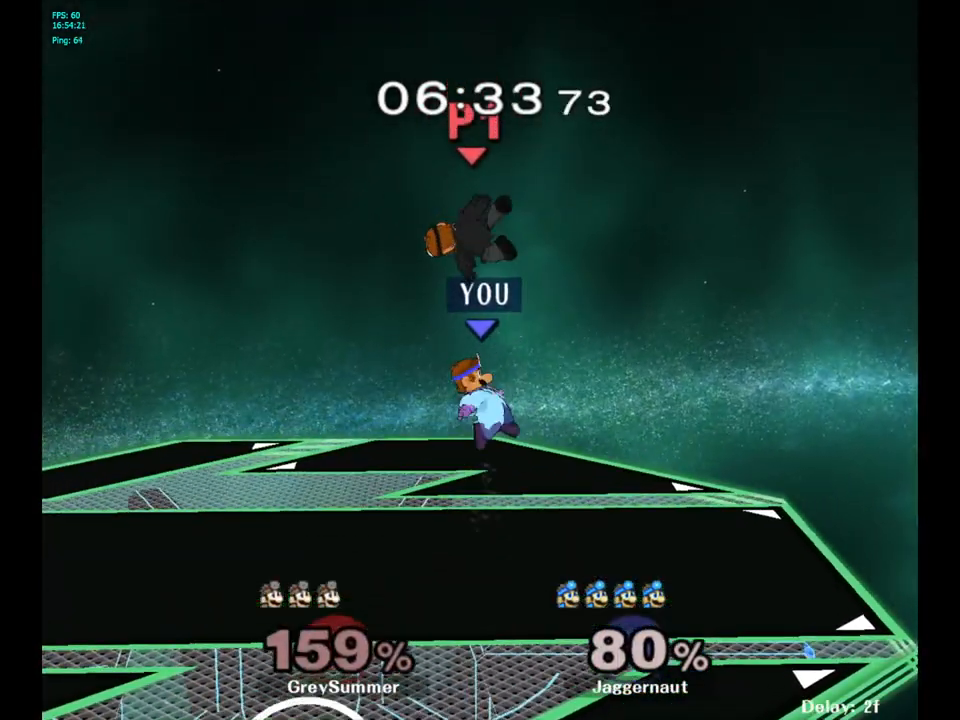
{"buttons": [], "left_stick": "up", "right_stick": "center", "events": [[217, "A", "up"], [300, "Y", "up"]]}
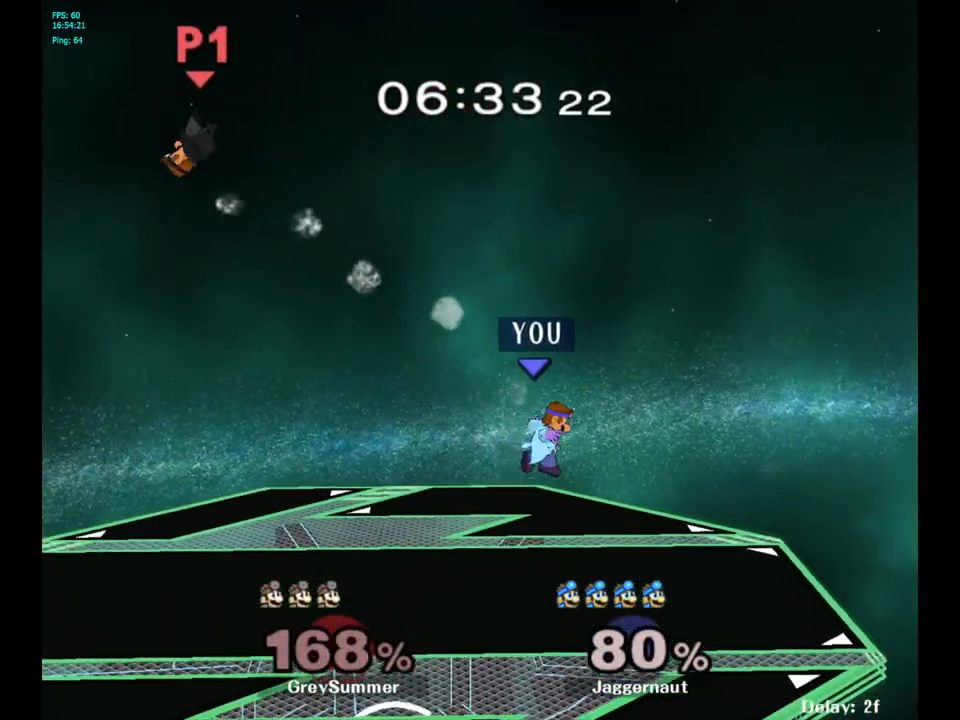
{"buttons": [], "left_stick": "left", "right_stick": "center", "events": [[33, "left_stick", "up-left"], [233, "left_stick", "center"], [433, "left_stick", "left"]]}
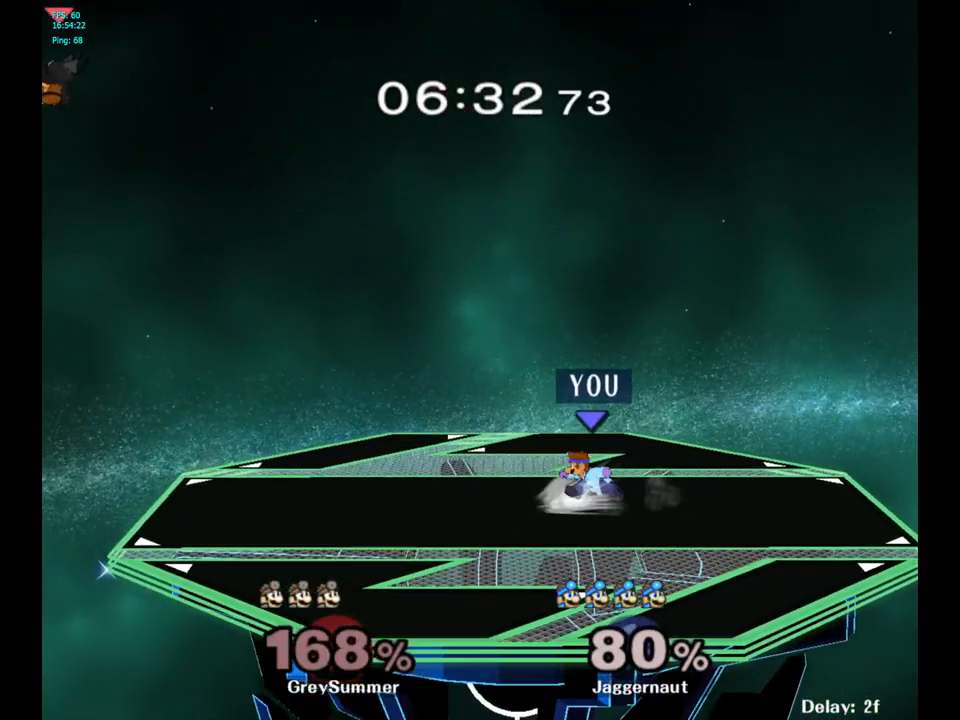
{"buttons": [], "left_stick": "center", "right_stick": "center", "events": [[400, "left_stick", "center"], [433, "Y", "down"], [483, "Y", "up"]]}
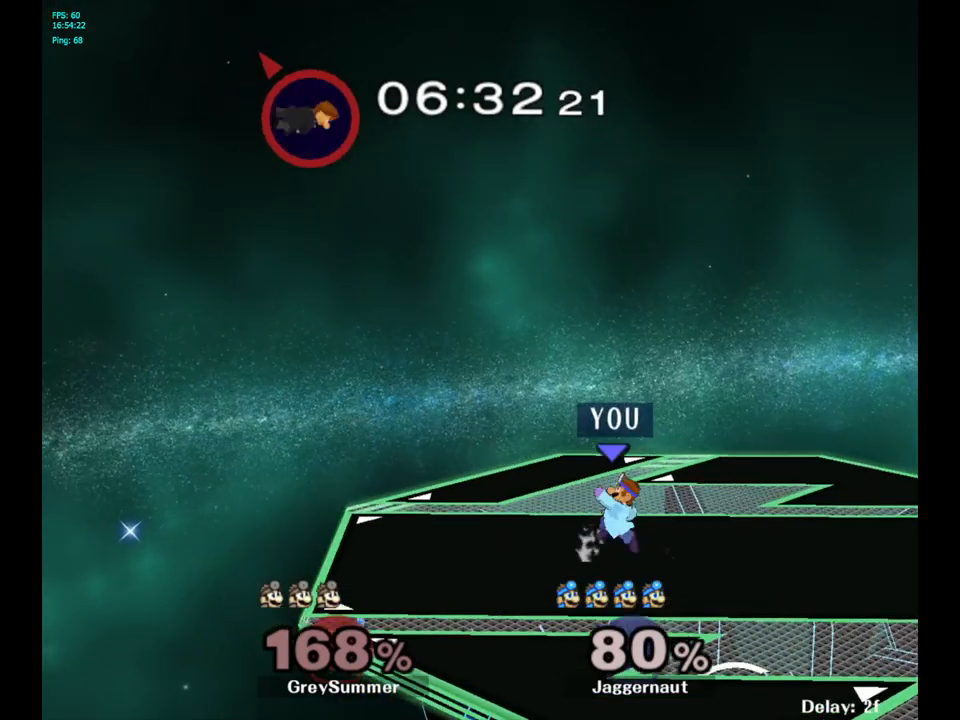
{"buttons": [], "left_stick": "left", "right_stick": "center", "events": [[83, "B", "down"], [167, "B", "up"], [283, "left_stick", "down"], [317, "R1", "down"], [383, "left_stick", "down-left"], [483, "left_stick", "left"], [500, "R1", "up"]]}
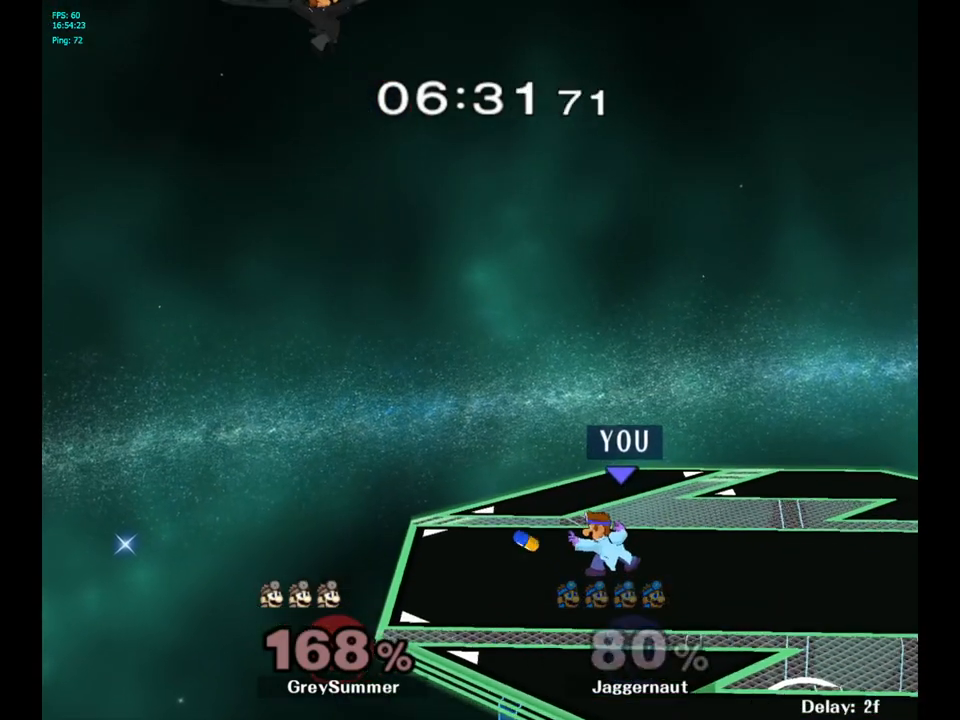
{"buttons": [], "left_stick": "left", "right_stick": "center", "events": [[33, "R1", "down"], [50, "R1", "up"]]}
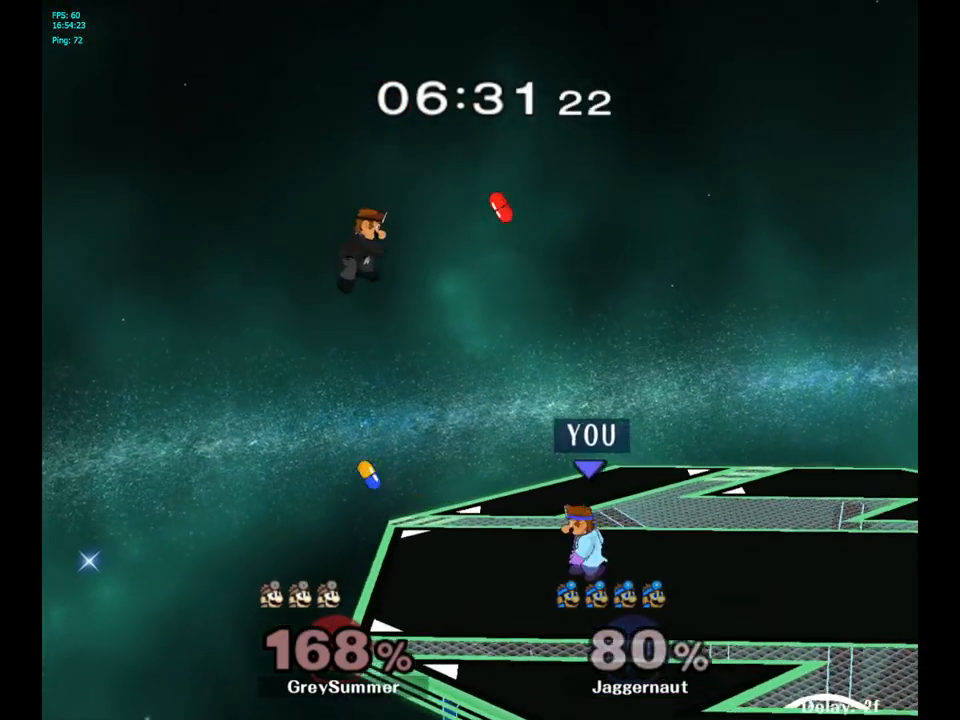
{"buttons": ["Y"], "left_stick": "right", "right_stick": "center", "events": [[150, "Y", "down"], [217, "left_stick", "center"], [350, "left_stick", "right"], [417, "Y", "up"], [467, "Y", "down"]]}
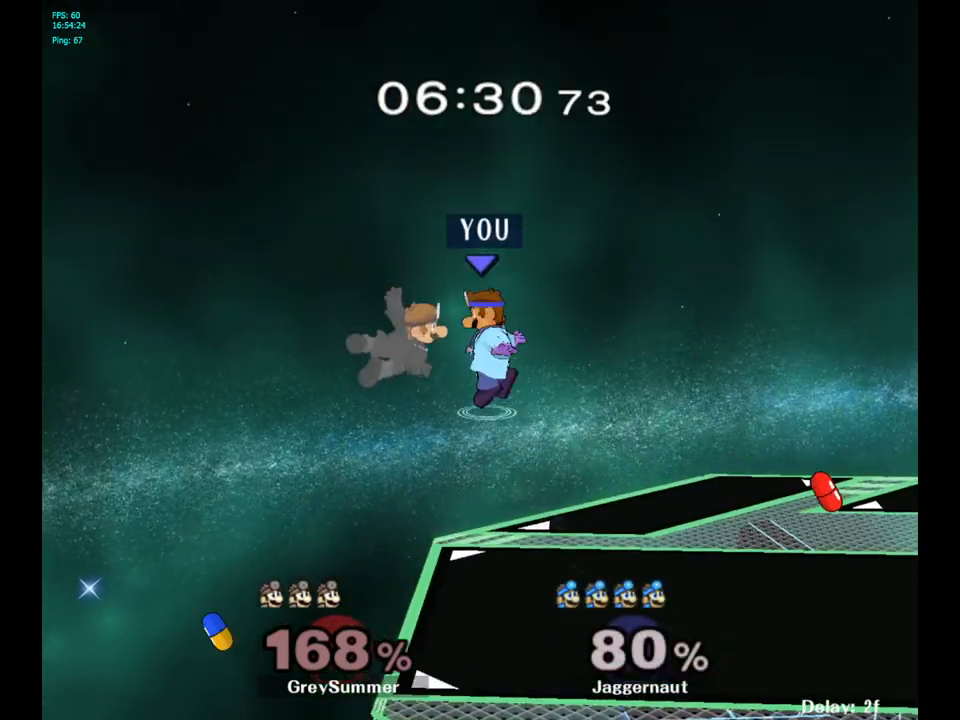
{"buttons": [], "left_stick": "left", "right_stick": "center", "events": [[150, "Y", "up"], [200, "left_stick", "center"], [267, "left_stick", "left"]]}
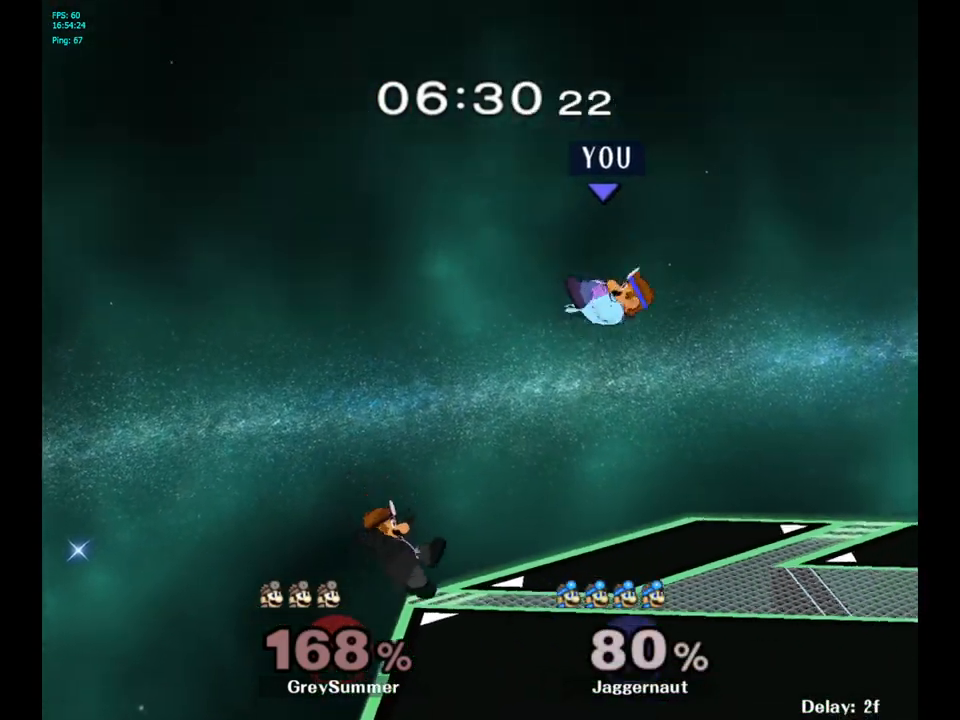
{"buttons": [], "left_stick": "center", "right_stick": "center", "events": [[50, "left_stick", "center"], [167, "left_stick", "right"], [500, "left_stick", "center"]]}